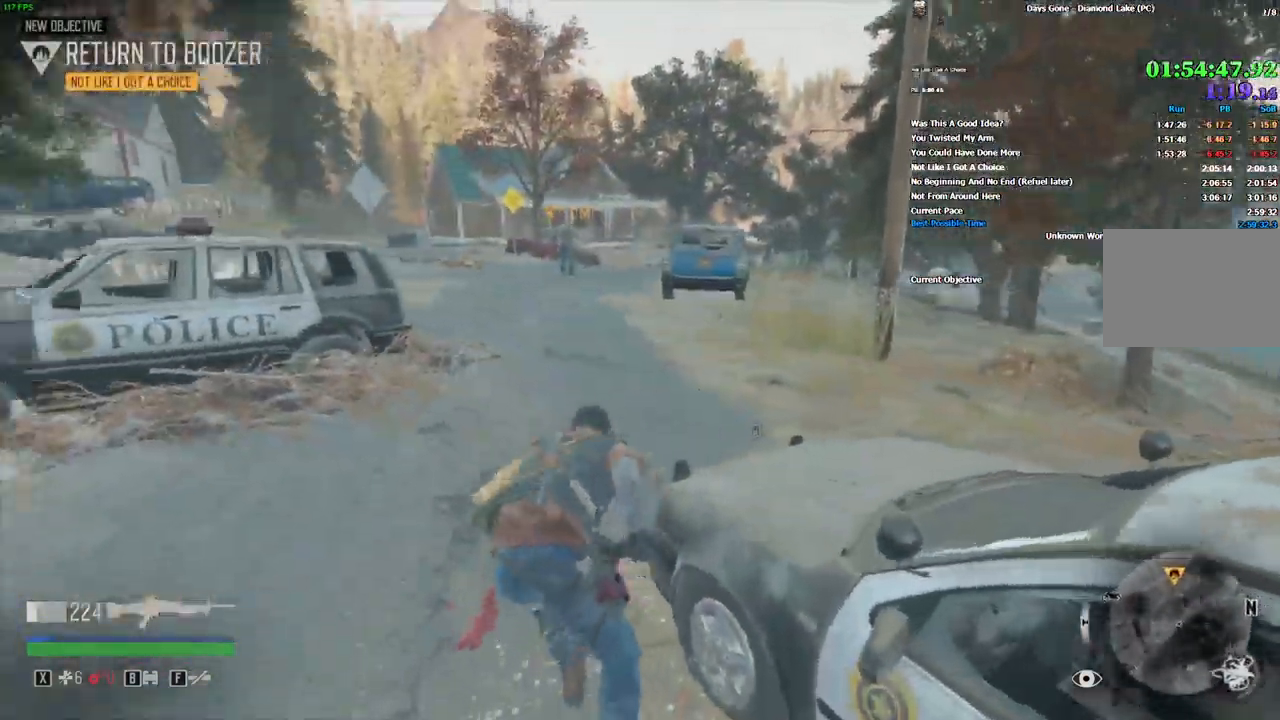
Gameplay with keyboard and mouse; each line is a JSON object with the keys and mouse buttons held at the frame after it. "events" lists presses ("down") and releases ("up") of "1", "2", "3", "4", "5", "a", "alt", "c", "caps_lock", "ctrl", "d", "e", "escape", "f", "g", "q", "r", "s", "shift", "space", "super", "tab", "tilde", "v", "w", "x", "z", "mouse_left", "mouse_wheel" and "mouse_right" between this image and that frame as [ms after this image, input, new state], when the widget could be followed in between. "mouse_left", "mouse_wheel", "mouse_right" = the "left", "wheel", "right" buttons of the "mouse" list. No other keys are recorded. "wheel" means that the mouse wheel is clicked or scrolled. Mouse movement is not recorded.
{"keys": ["shift", "w"], "mouse": []}
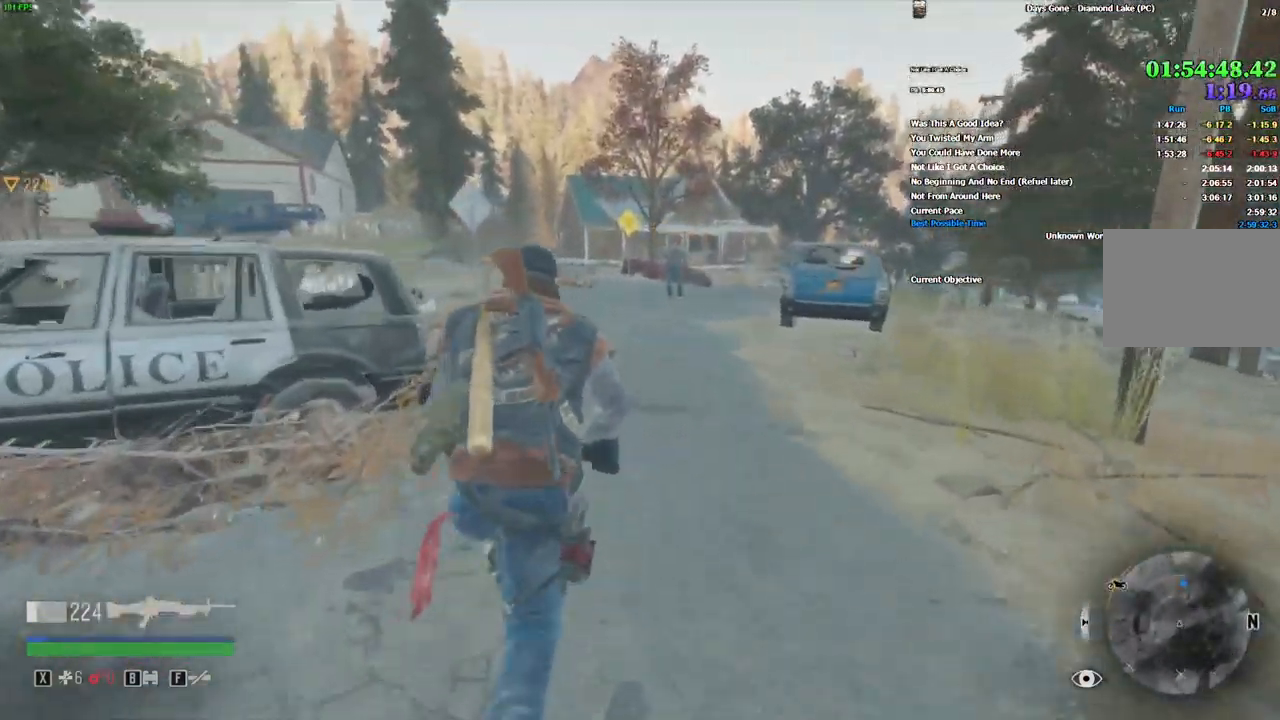
{"keys": ["shift", "w"], "mouse": [], "events": []}
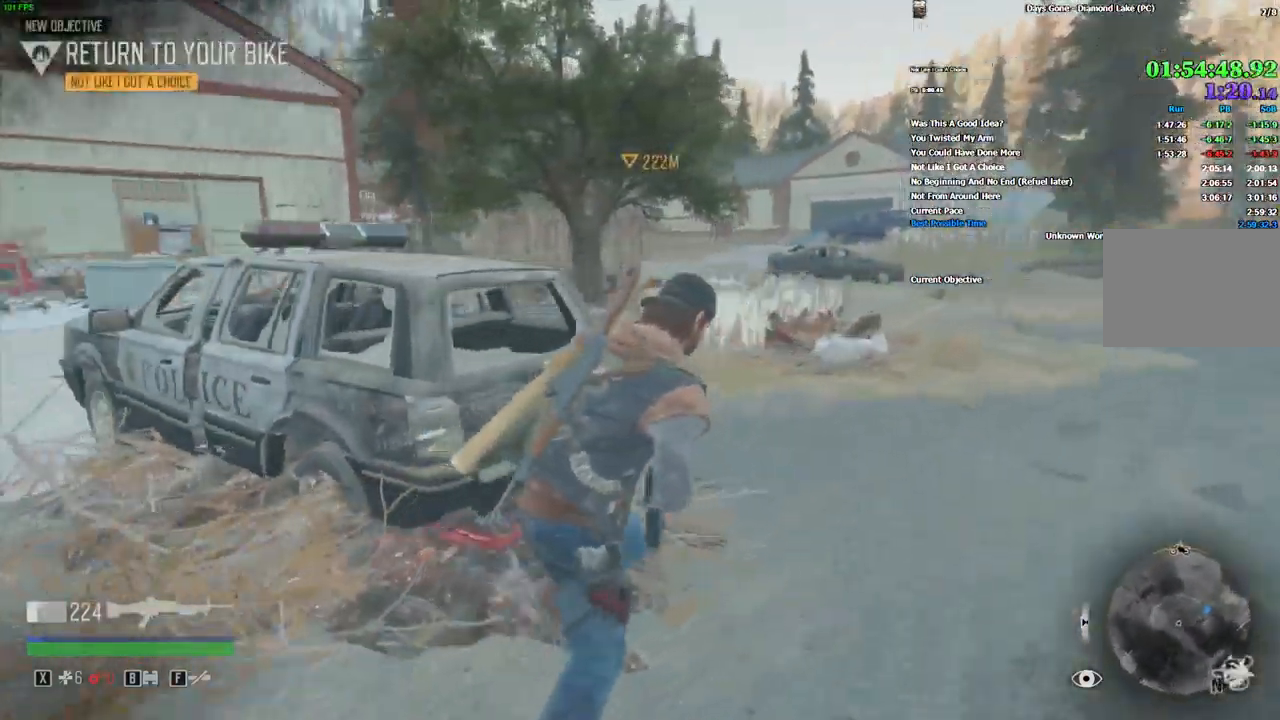
{"keys": ["a", "shift", "w"], "mouse": [], "events": [[400, "a", "down"]]}
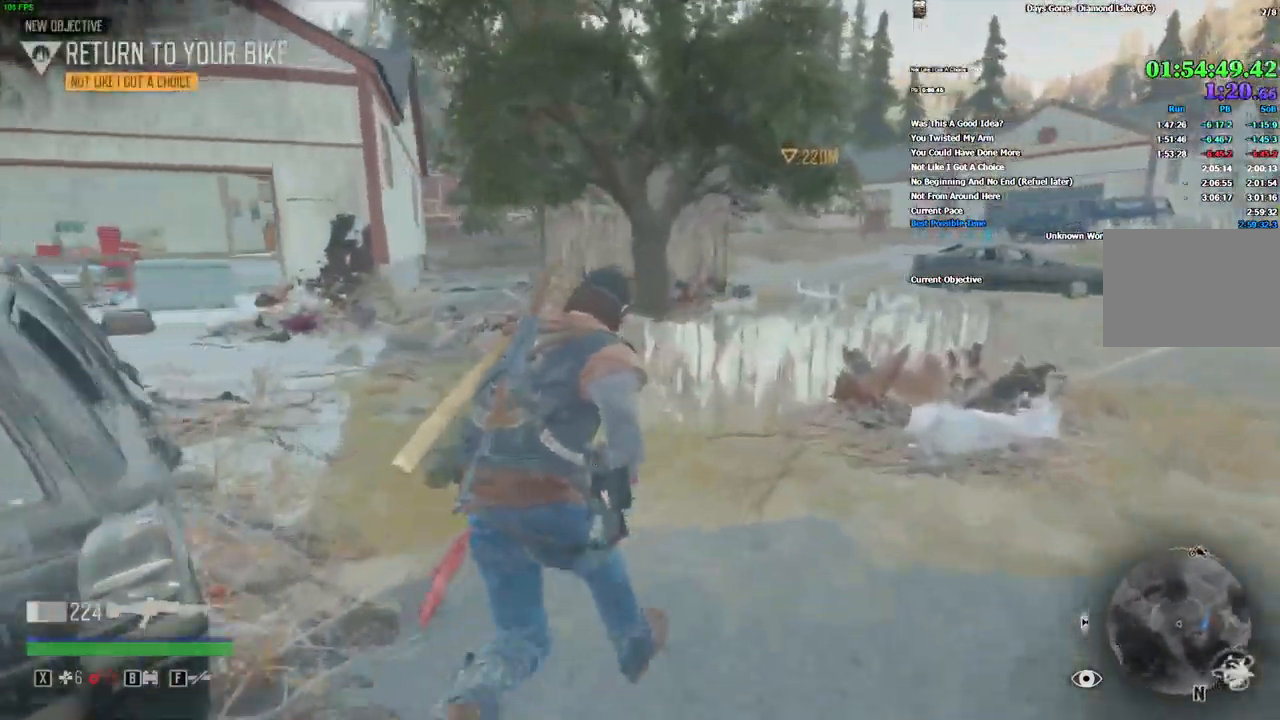
{"keys": ["a", "shift", "w"], "mouse": [], "events": []}
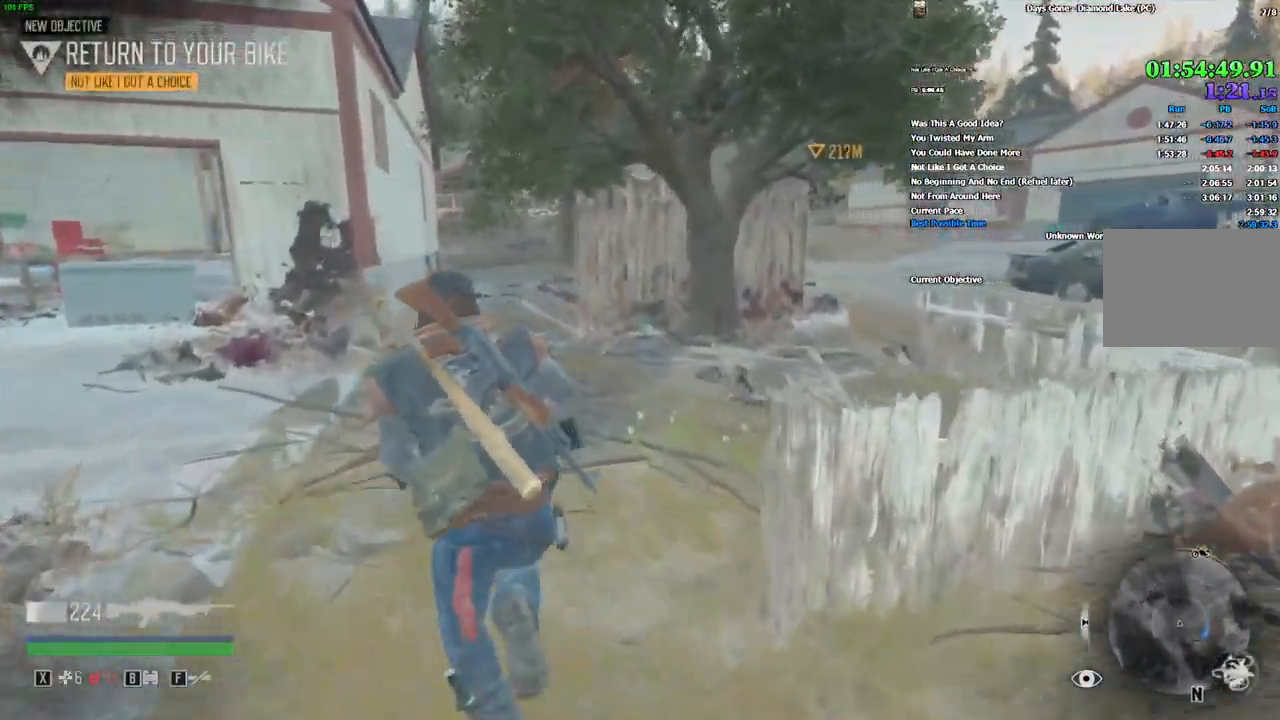
{"keys": ["shift", "w"], "mouse": [], "events": [[133, "d", "down"], [233, "a", "up"], [233, "d", "up"]]}
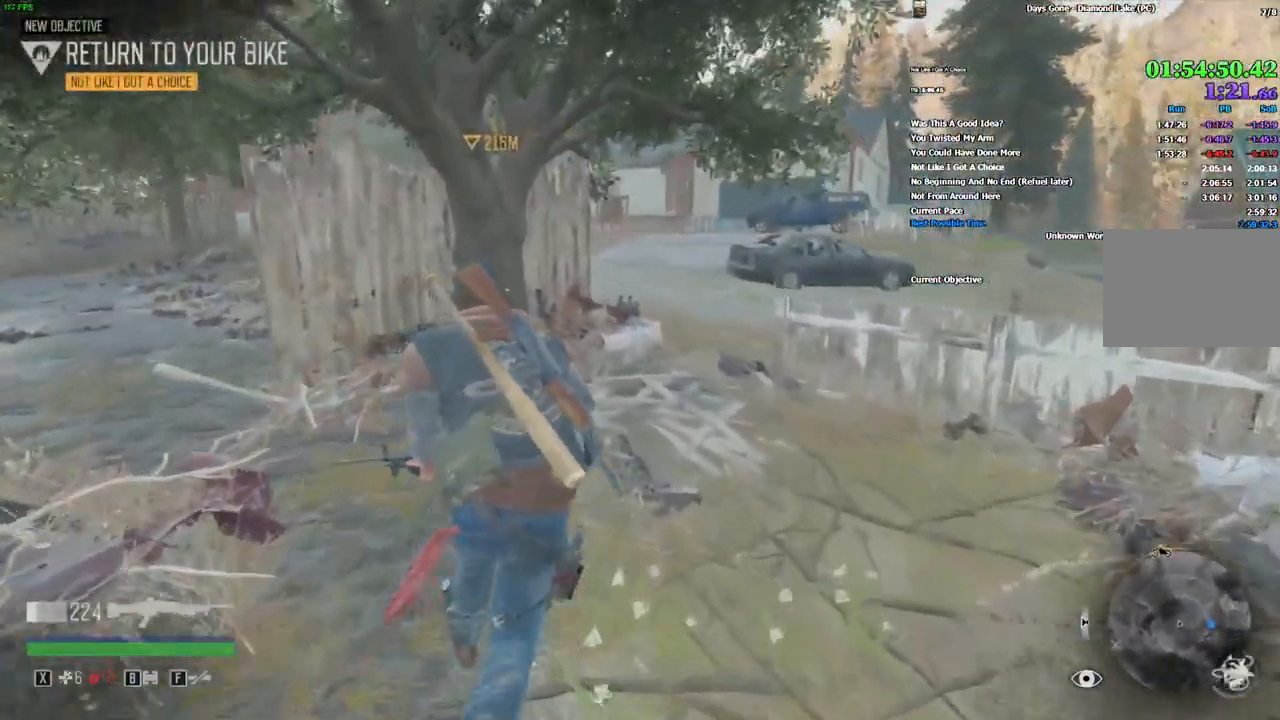
{"keys": ["shift", "w"], "mouse": [], "events": [[50, "d", "down"], [166, "d", "up"]]}
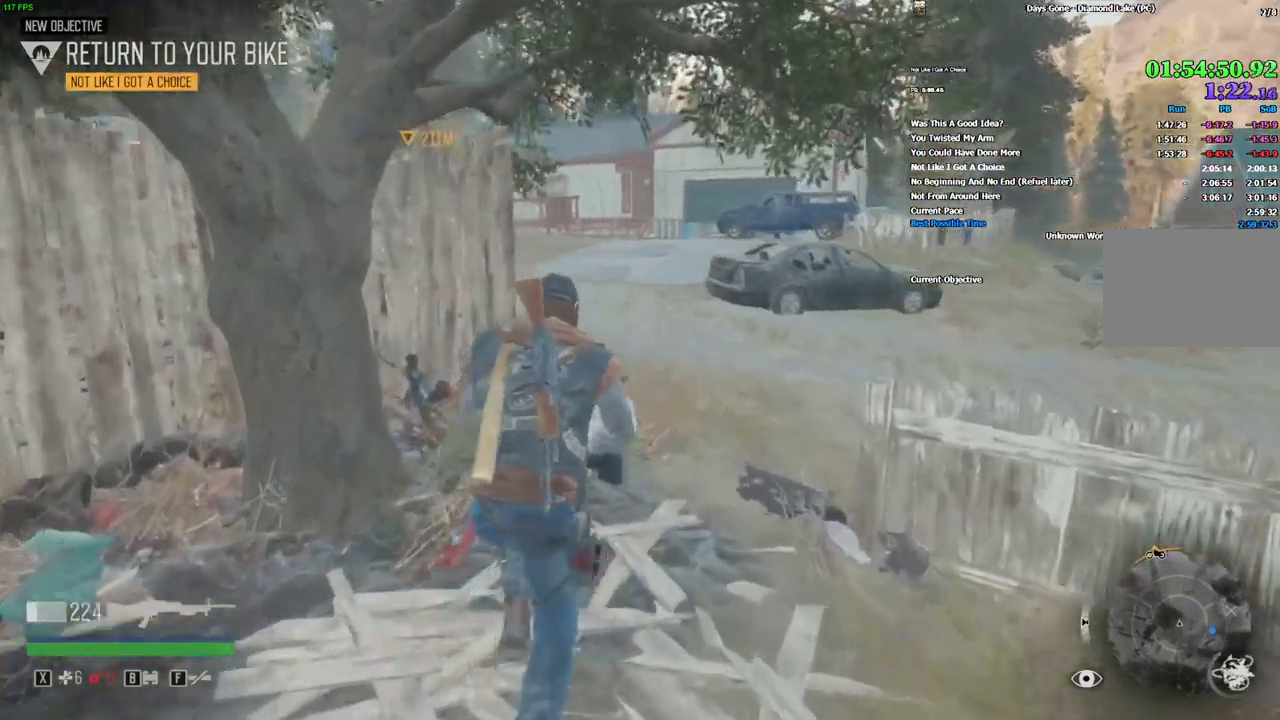
{"keys": ["shift", "w"], "mouse": [], "events": [[400, "space", "down"], [483, "space", "up"]]}
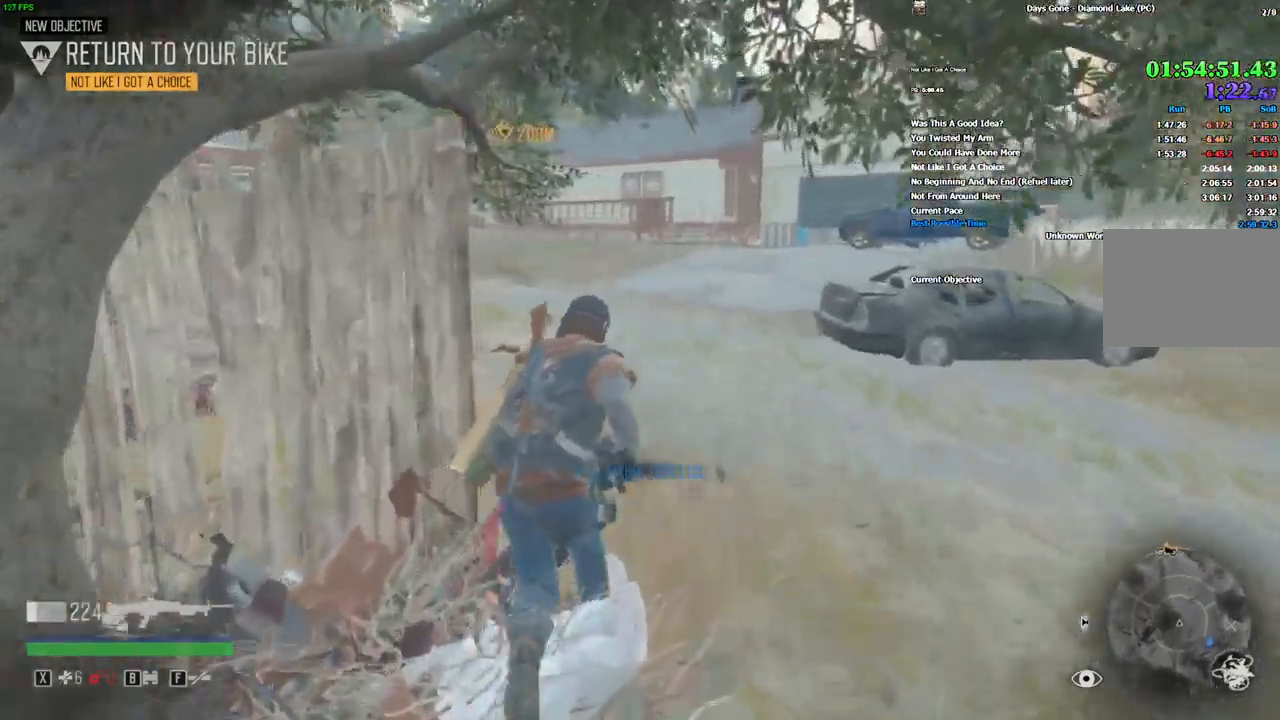
{"keys": ["shift", "space", "w"], "mouse": [], "events": [[66, "space", "down"], [150, "space", "up"], [216, "space", "down"], [300, "space", "up"], [483, "space", "down"]]}
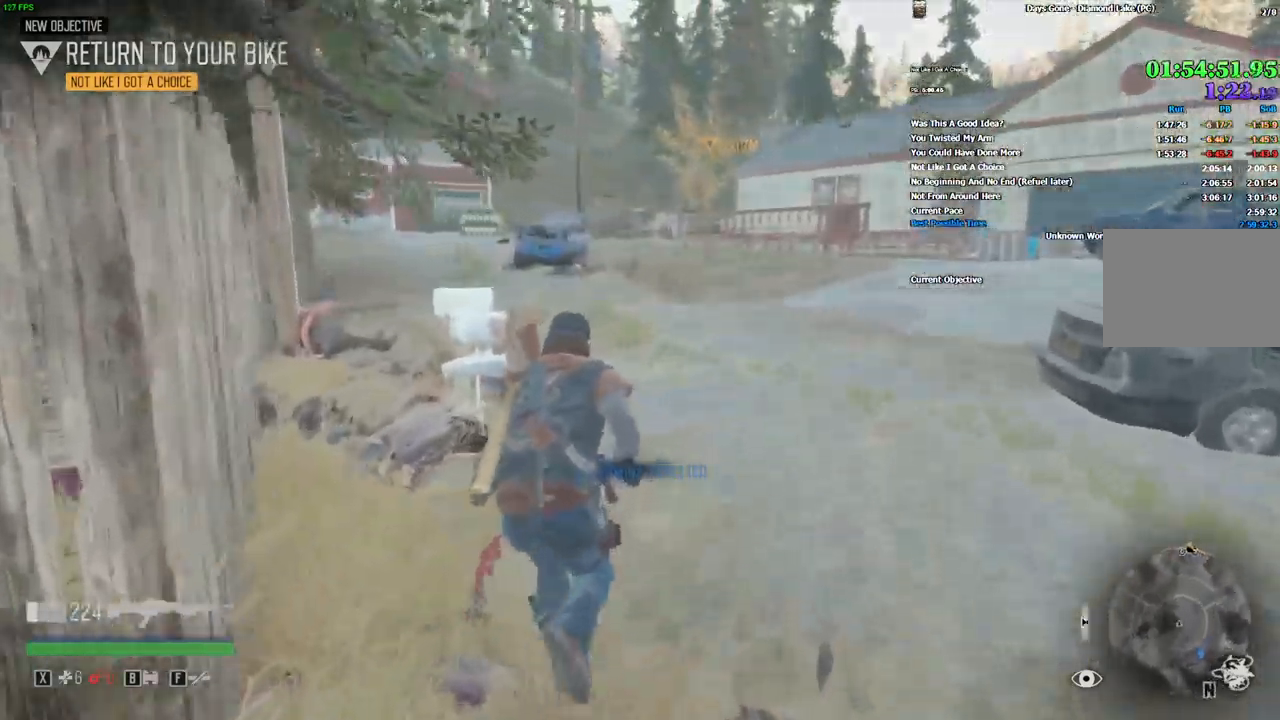
{"keys": ["w"], "mouse": []}
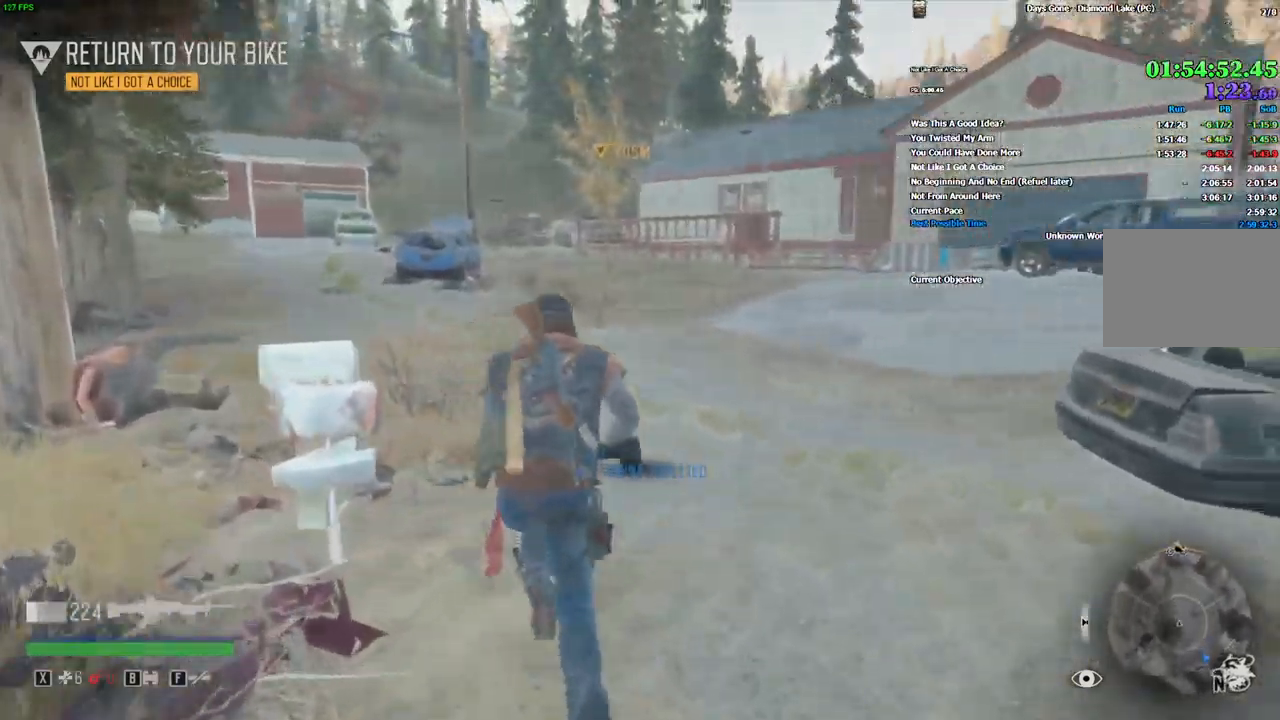
{"keys": ["a", "w"], "mouse": []}
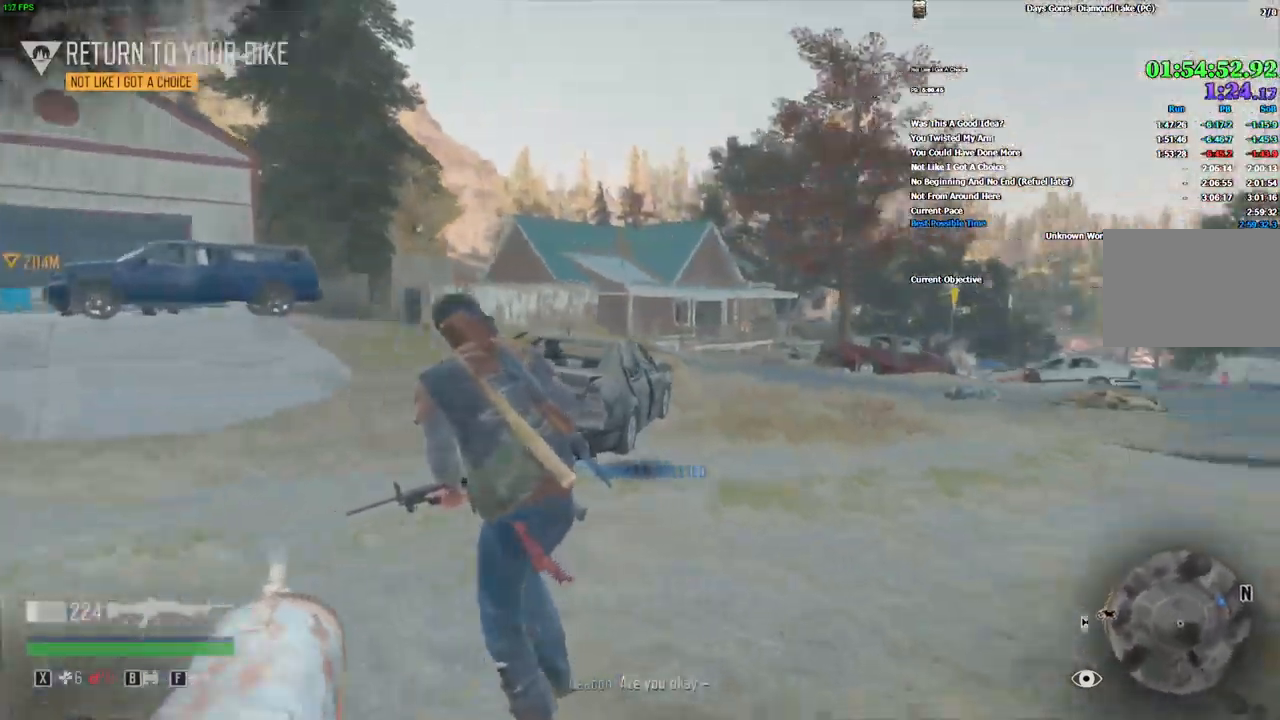
{"keys": ["a", "w"], "mouse": [], "events": [[216, "mouse_left", "down"], [233, "w", "up"], [316, "mouse_left", "up"], [350, "w", "down"]]}
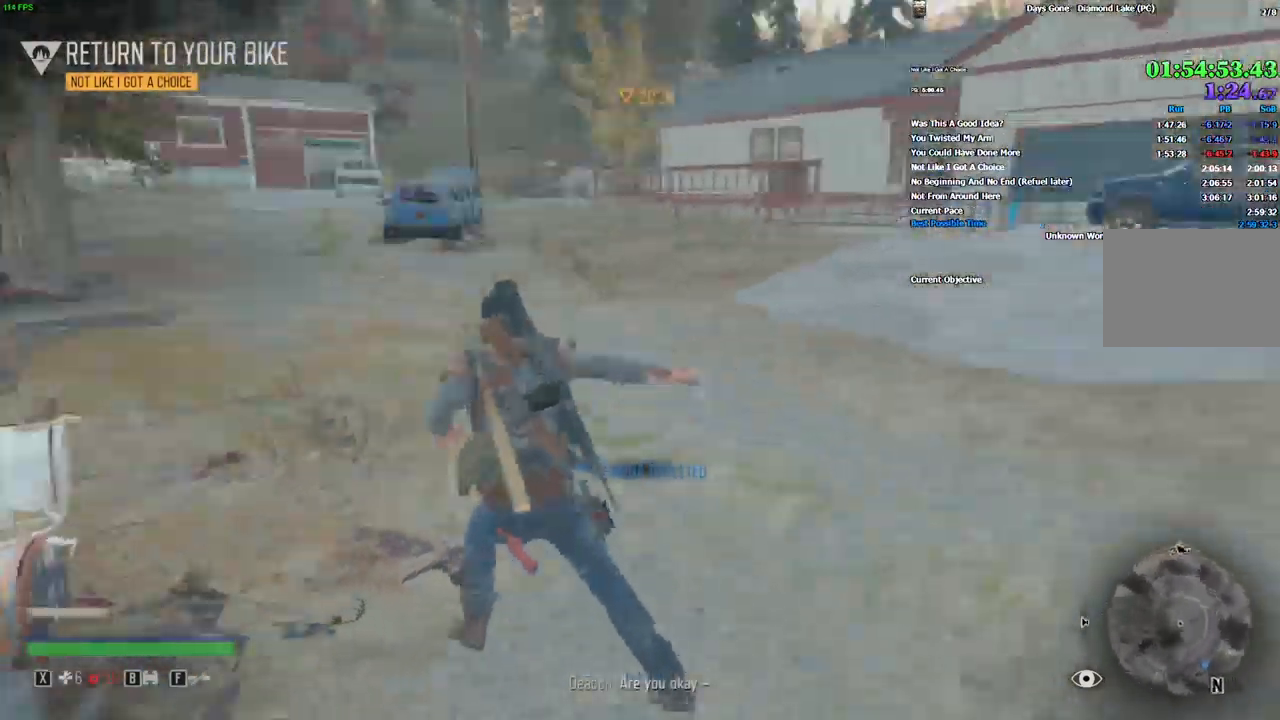
{"keys": ["w"], "mouse": ["left"], "events": [[266, "d", "down"], [416, "d", "up"], [433, "mouse_left", "down"], [500, "a", "up"]]}
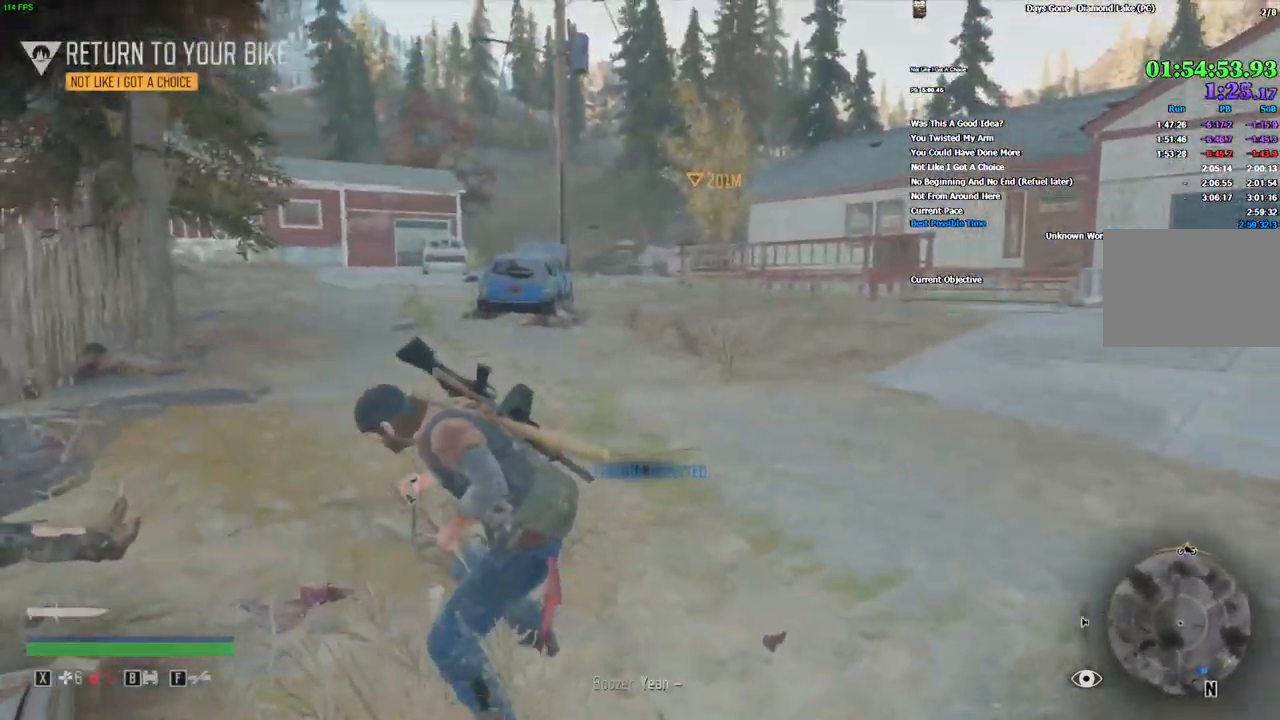
{"keys": ["w"], "mouse": [], "events": [[66, "mouse_left", "up"], [166, "d", "down"], [283, "d", "up"]]}
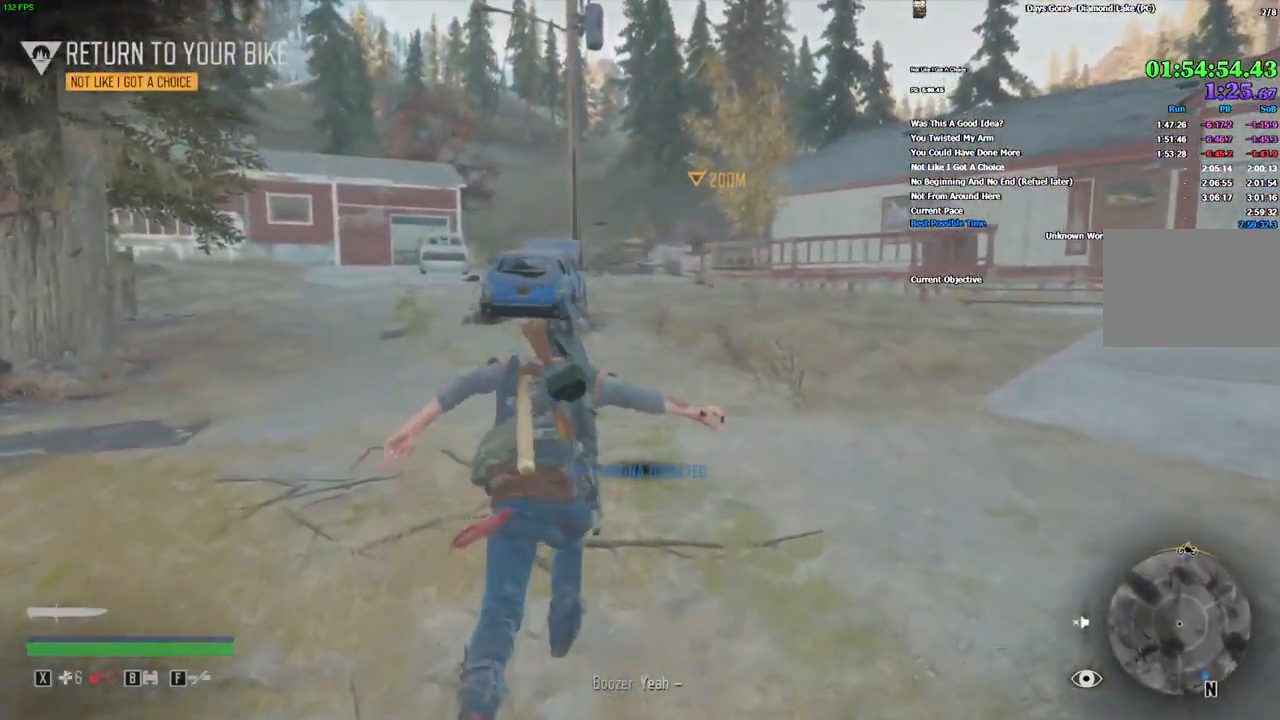
{"keys": ["w"], "mouse": [], "events": [[150, "shift", "down"], [450, "shift", "up"]]}
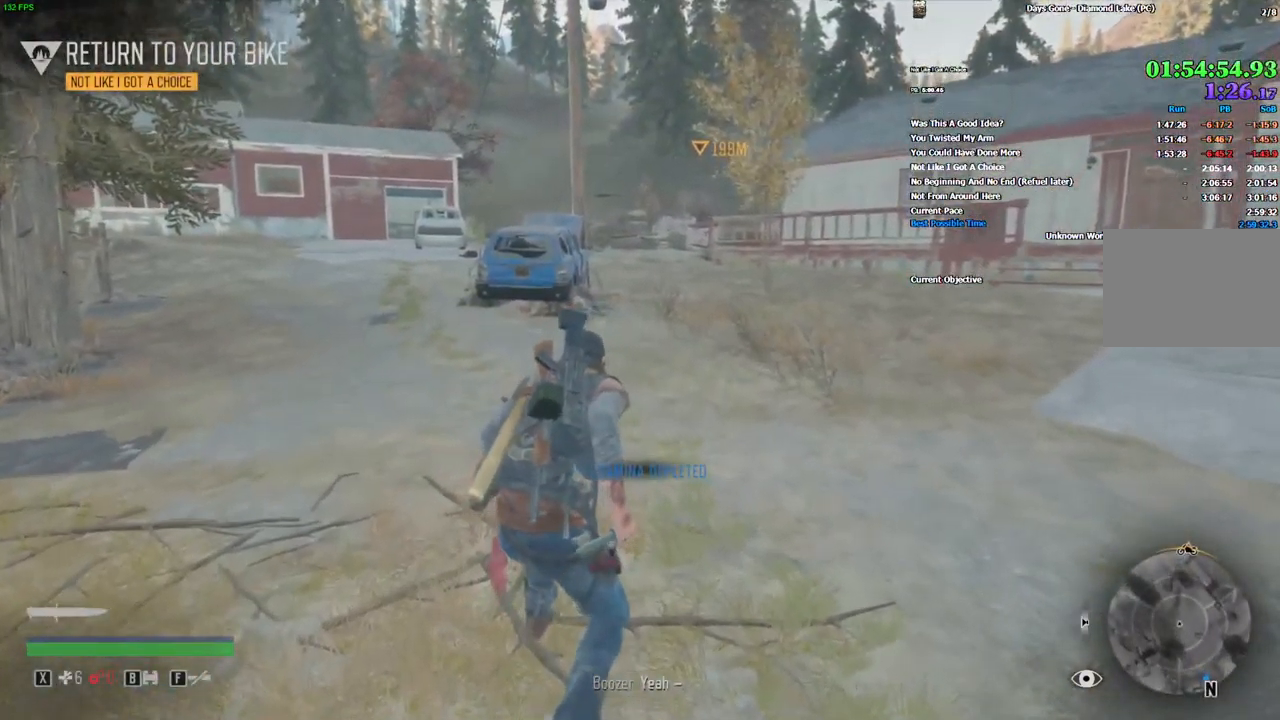
{"keys": ["shift", "w"], "mouse": [], "events": [[50, "shift", "down"], [416, "shift", "up"], [483, "shift", "down"]]}
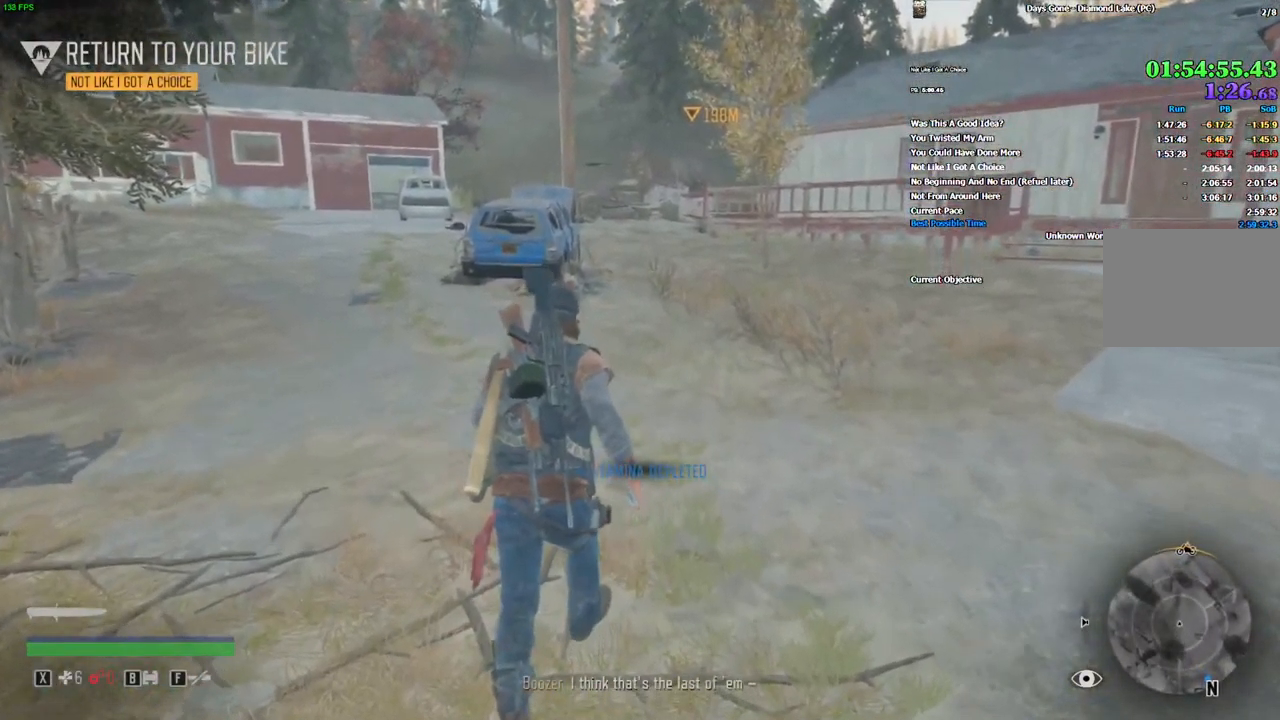
{"keys": ["w"], "mouse": [], "events": [[166, "mouse_left", "down"], [183, "shift", "up"], [267, "mouse_left", "up"]]}
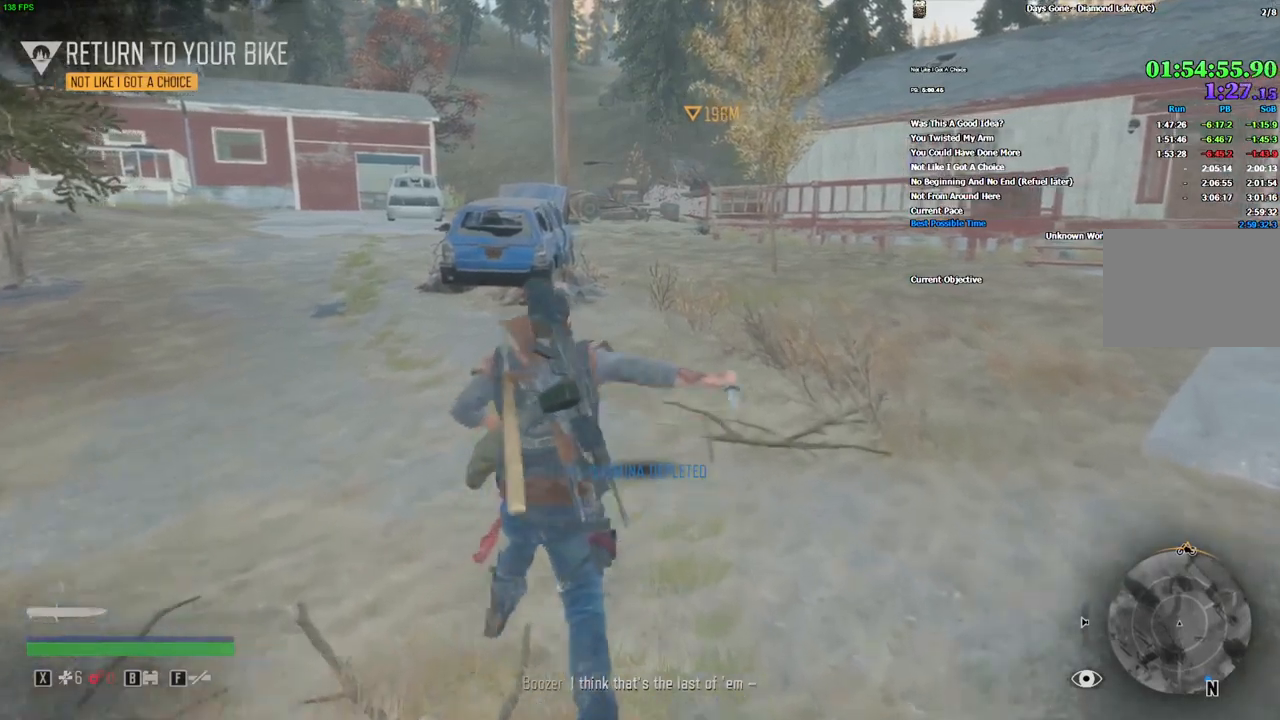
{"keys": ["w"], "mouse": ["left"], "events": [[500, "mouse_left", "down"]]}
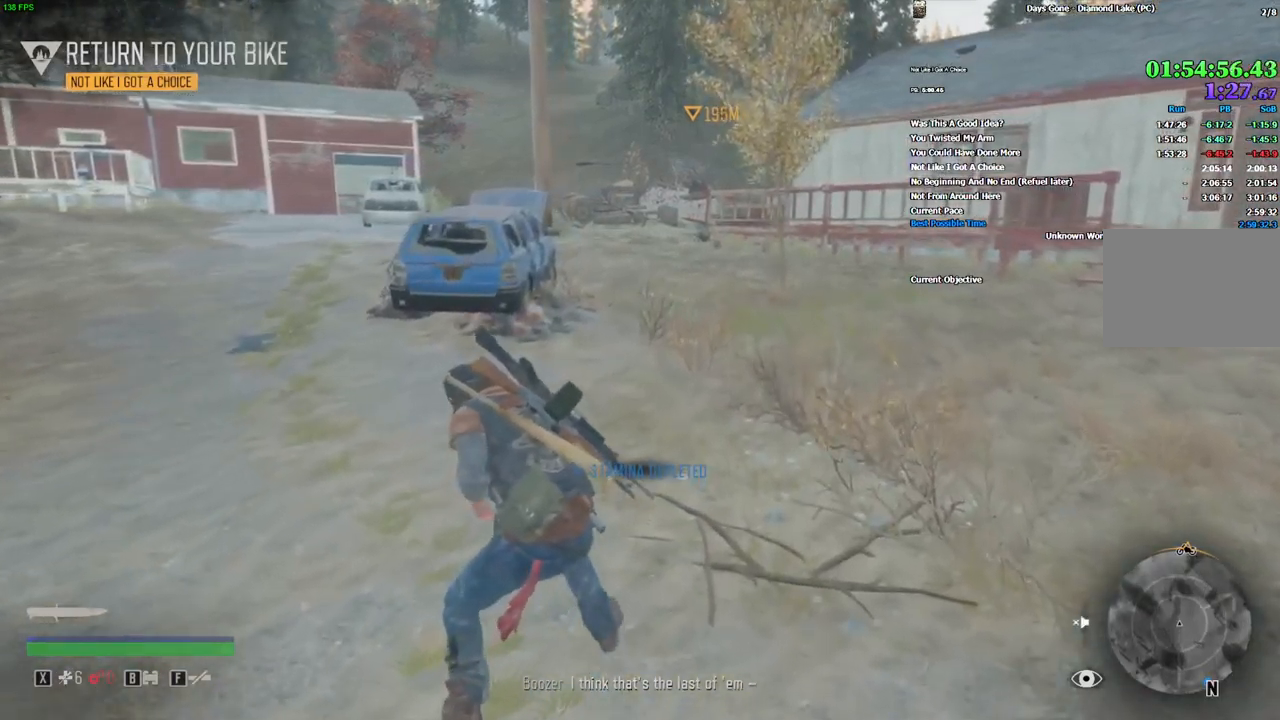
{"keys": ["w"], "mouse": [], "events": [[117, "mouse_left", "up"]]}
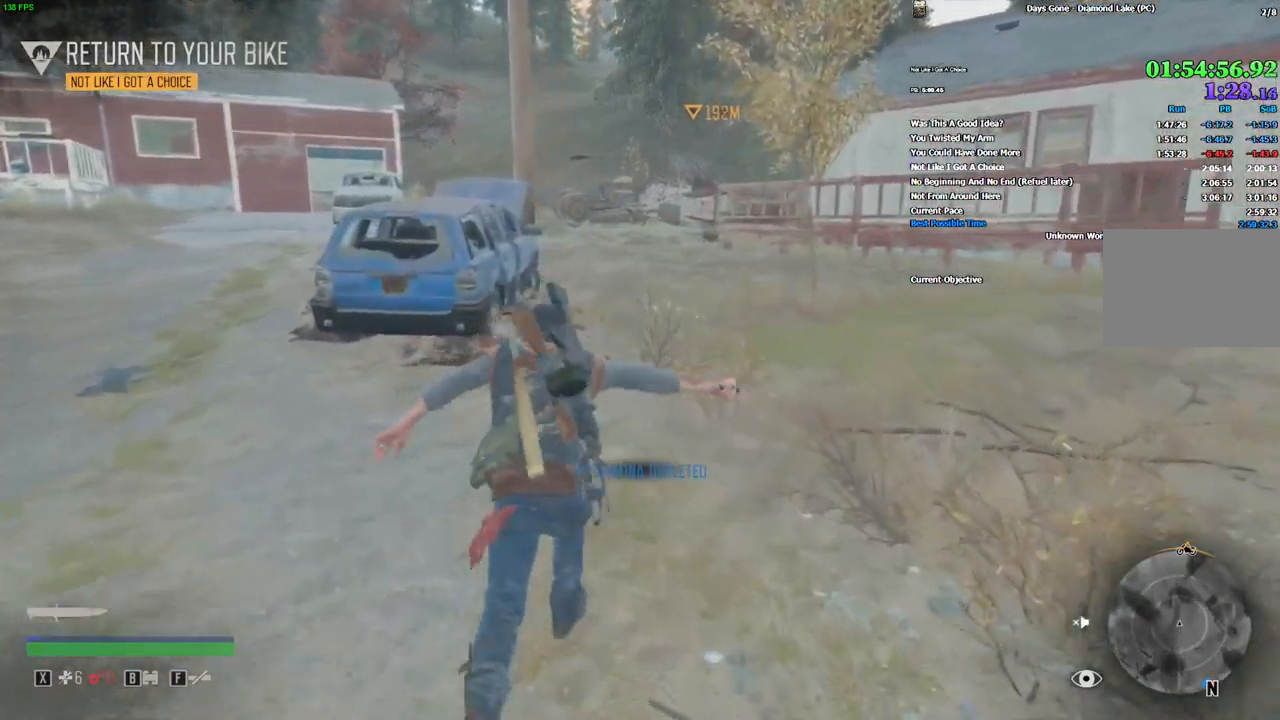
{"keys": ["shift", "w"], "mouse": [], "events": [[334, "shift", "down"]]}
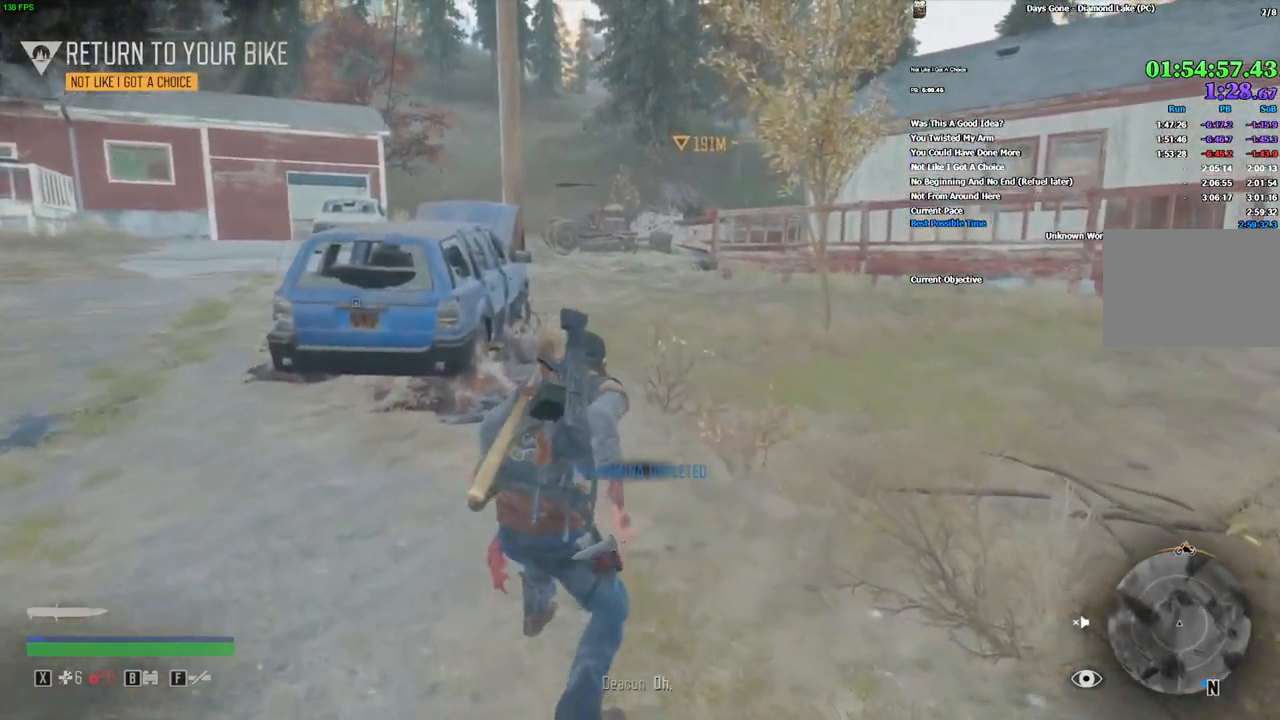
{"keys": ["w"], "mouse": ["left"], "events": [[300, "shift", "up"], [417, "mouse_left", "down"]]}
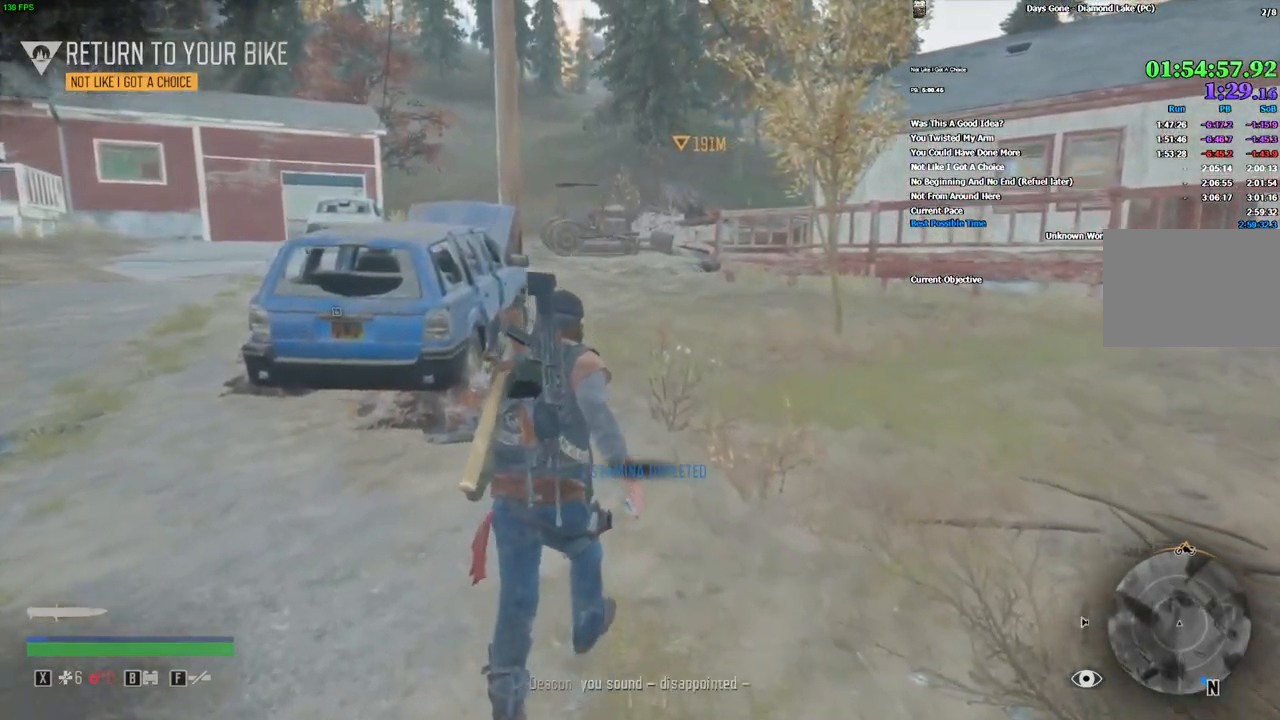
{"keys": ["w"], "mouse": [], "events": [[50, "mouse_left", "up"]]}
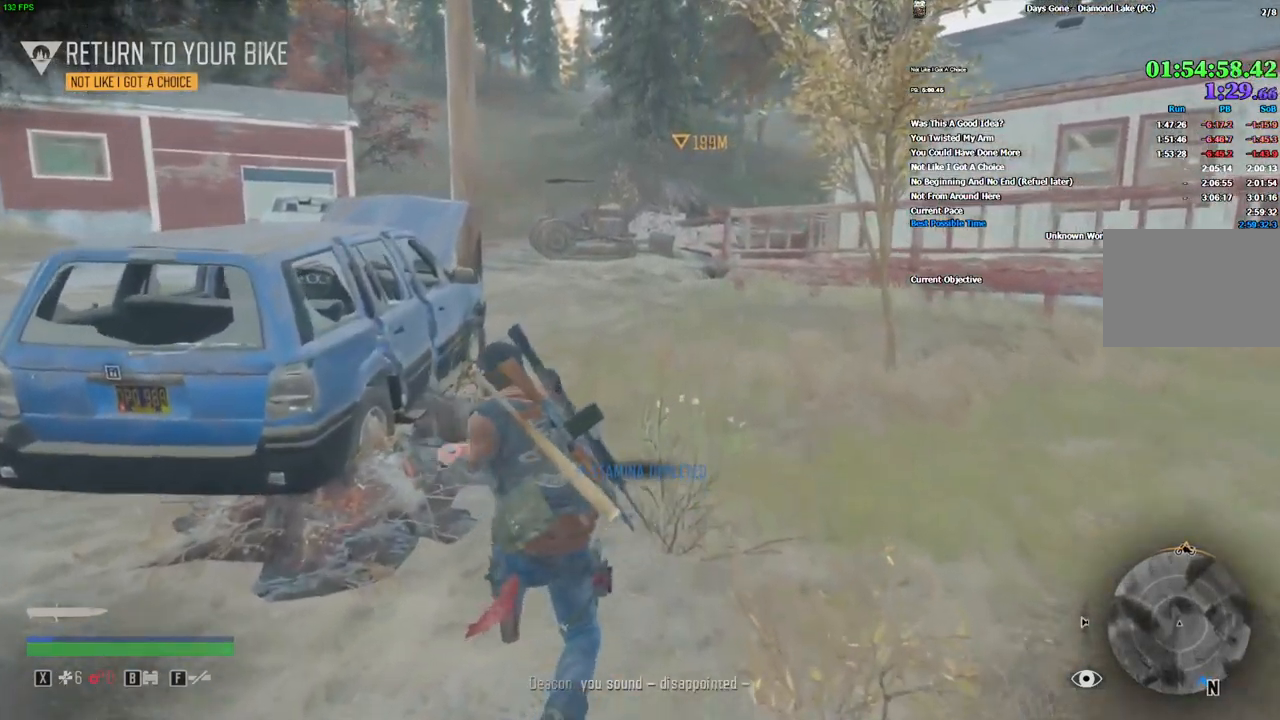
{"keys": ["w"], "mouse": [], "events": [[217, "mouse_left", "down"], [317, "mouse_left", "up"]]}
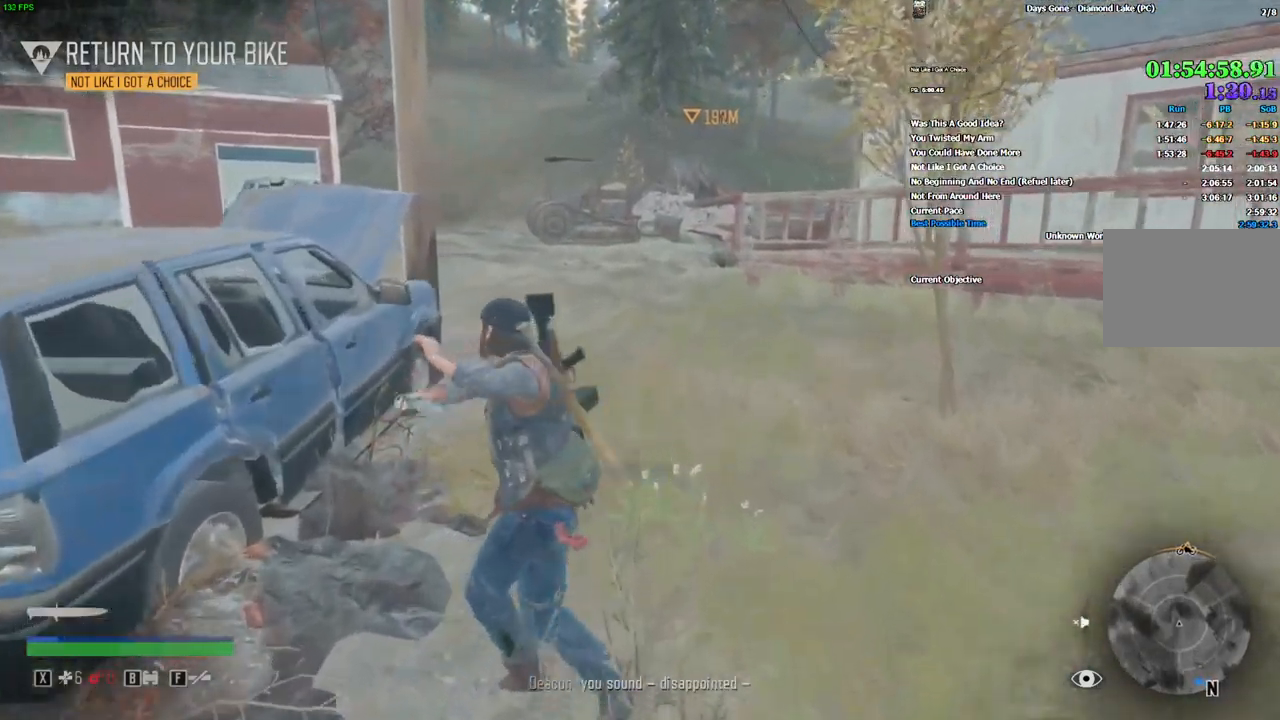
{"keys": ["shift", "w"], "mouse": [], "events": [[417, "shift", "down"]]}
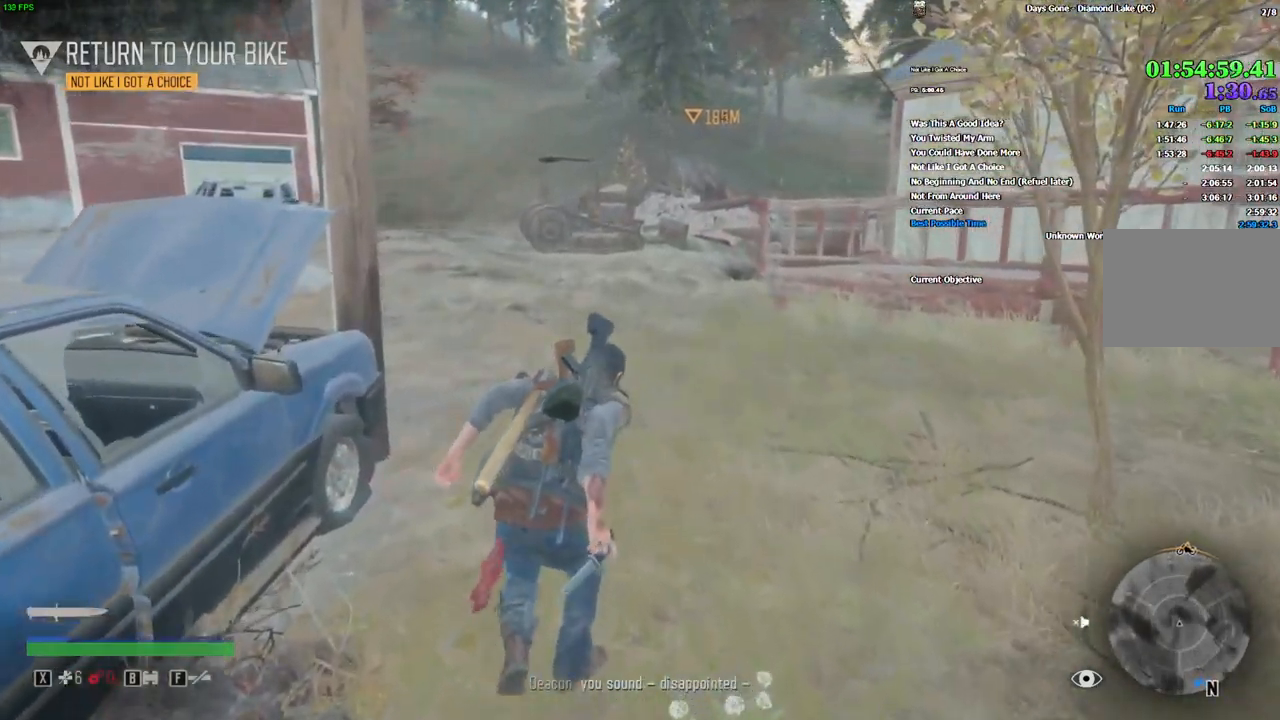
{"keys": ["shift", "w"], "mouse": [], "events": [[400, "shift", "up"], [500, "shift", "down"]]}
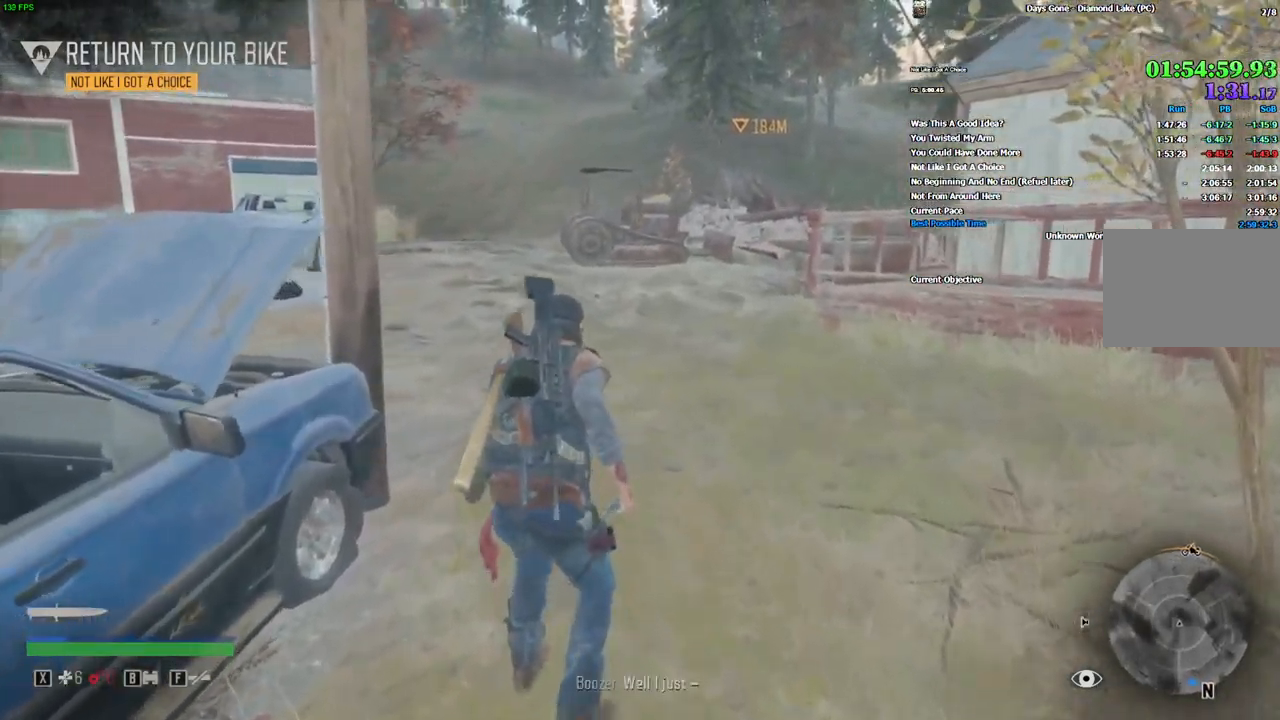
{"keys": ["w"], "mouse": [], "events": [[334, "mouse_left", "down"], [350, "shift", "up"], [417, "mouse_left", "up"]]}
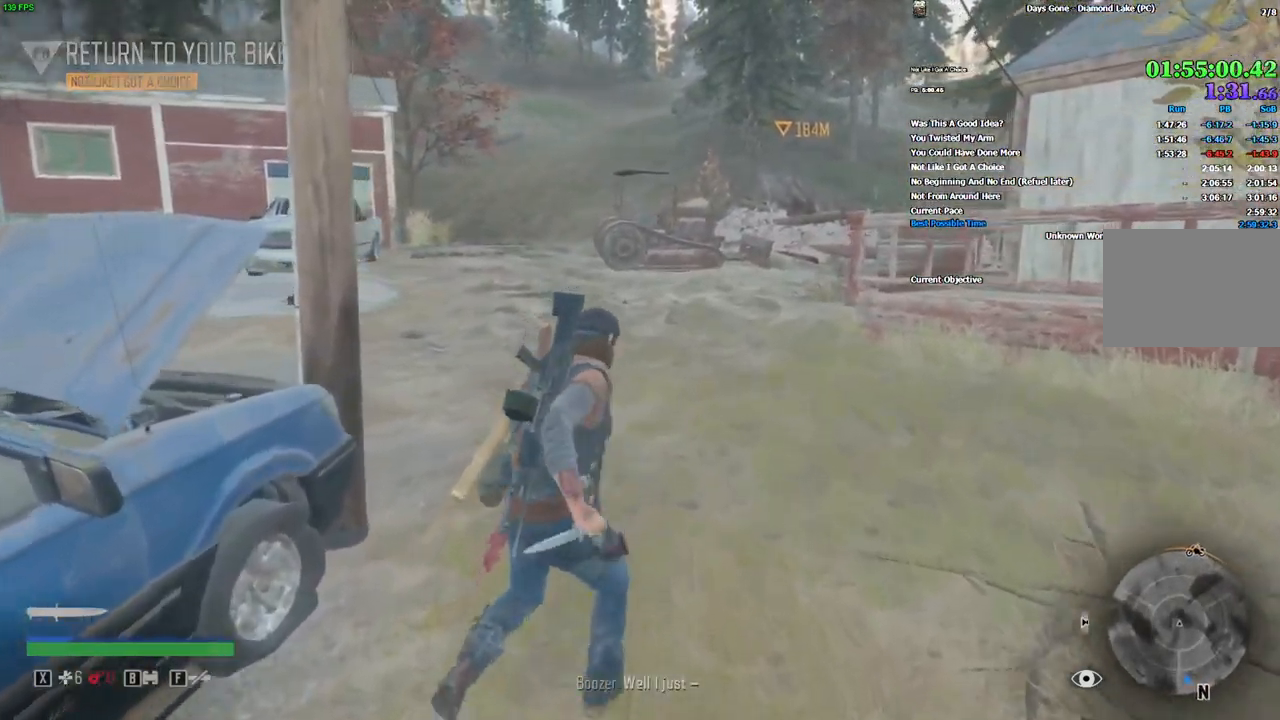
{"keys": ["w"], "mouse": [], "events": []}
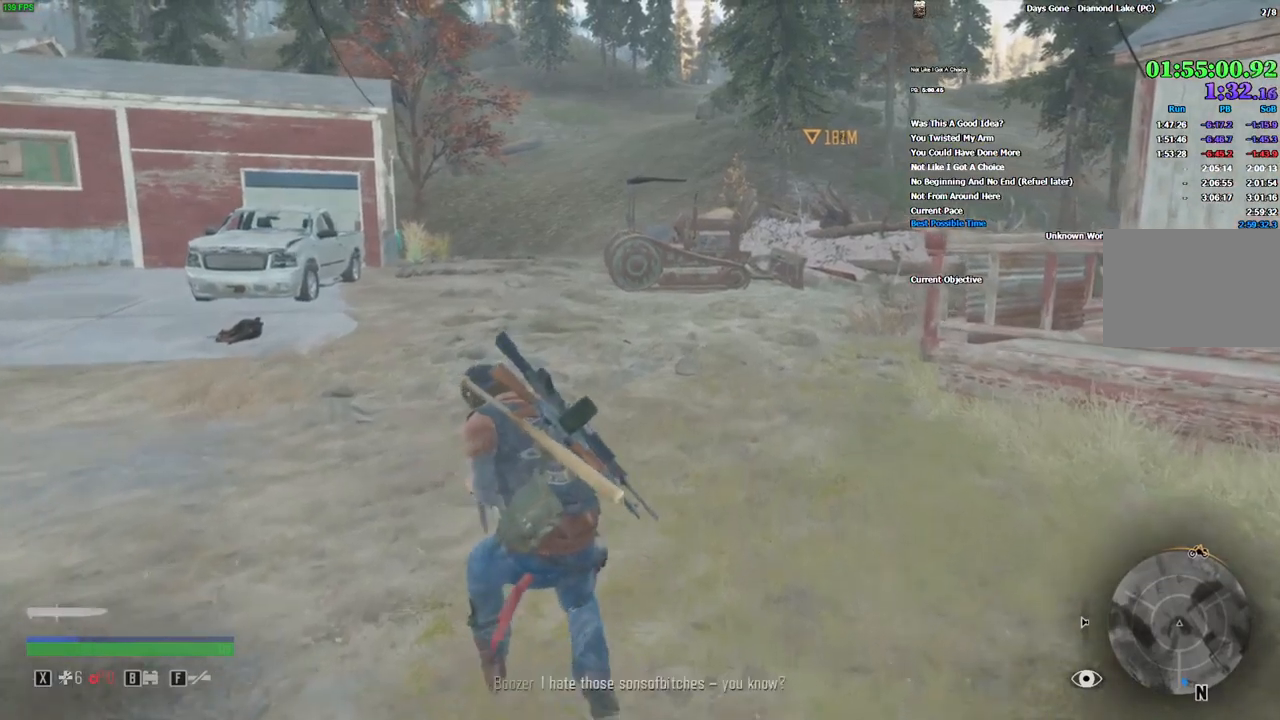
{"keys": ["w"], "mouse": [], "events": [[133, "mouse_left", "down"], [250, "mouse_left", "up"]]}
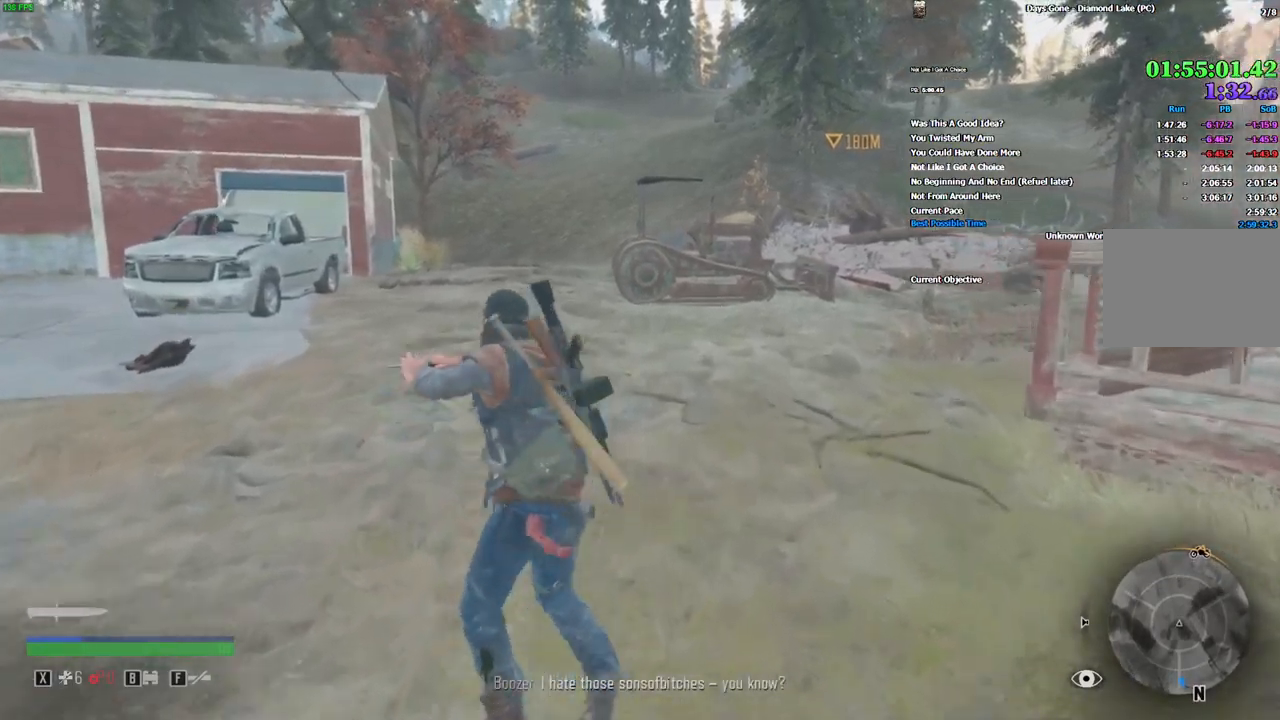
{"keys": ["w"], "mouse": [], "events": []}
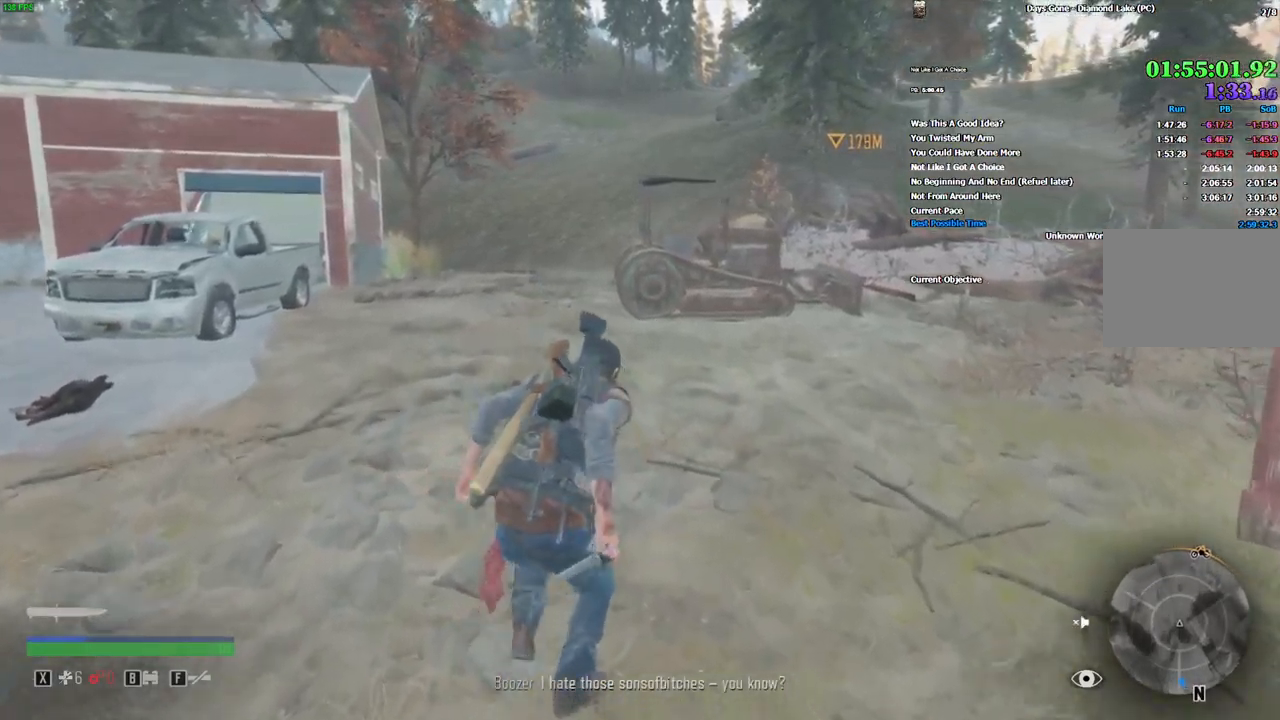
{"keys": ["w"], "mouse": [], "events": []}
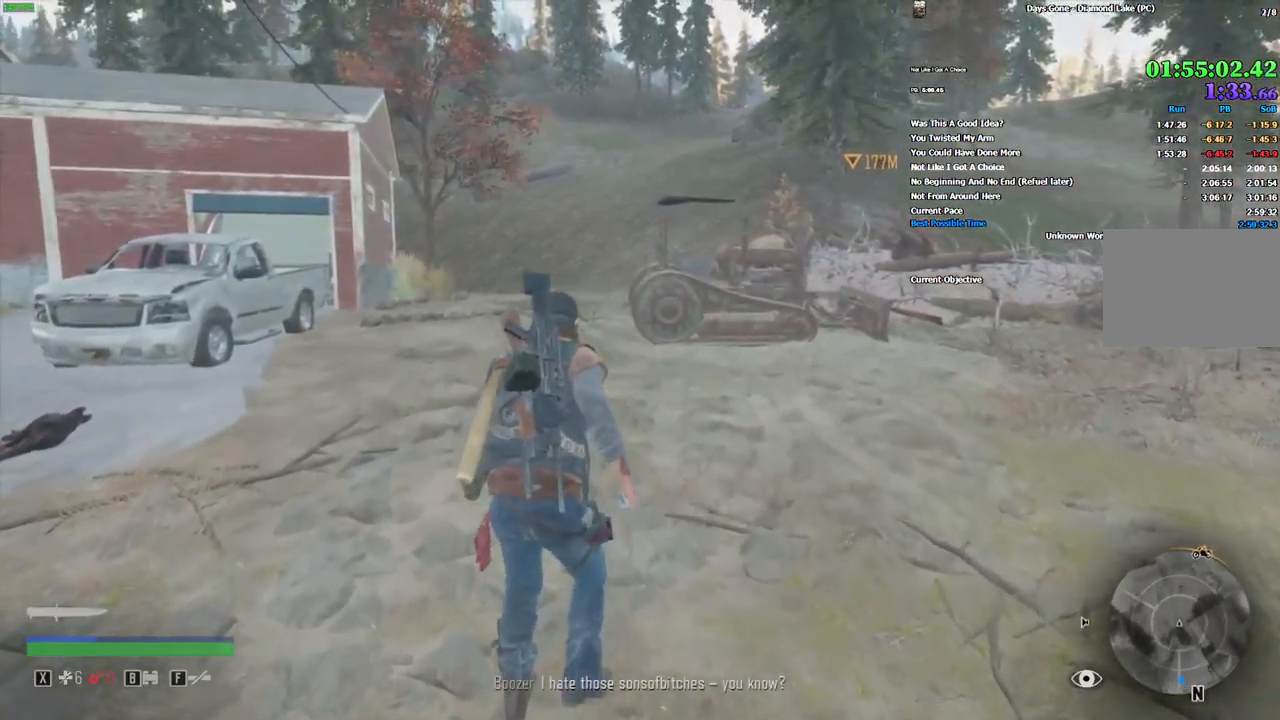
{"keys": ["w"], "mouse": [], "events": [[183, "mouse_left", "down"], [300, "mouse_left", "up"]]}